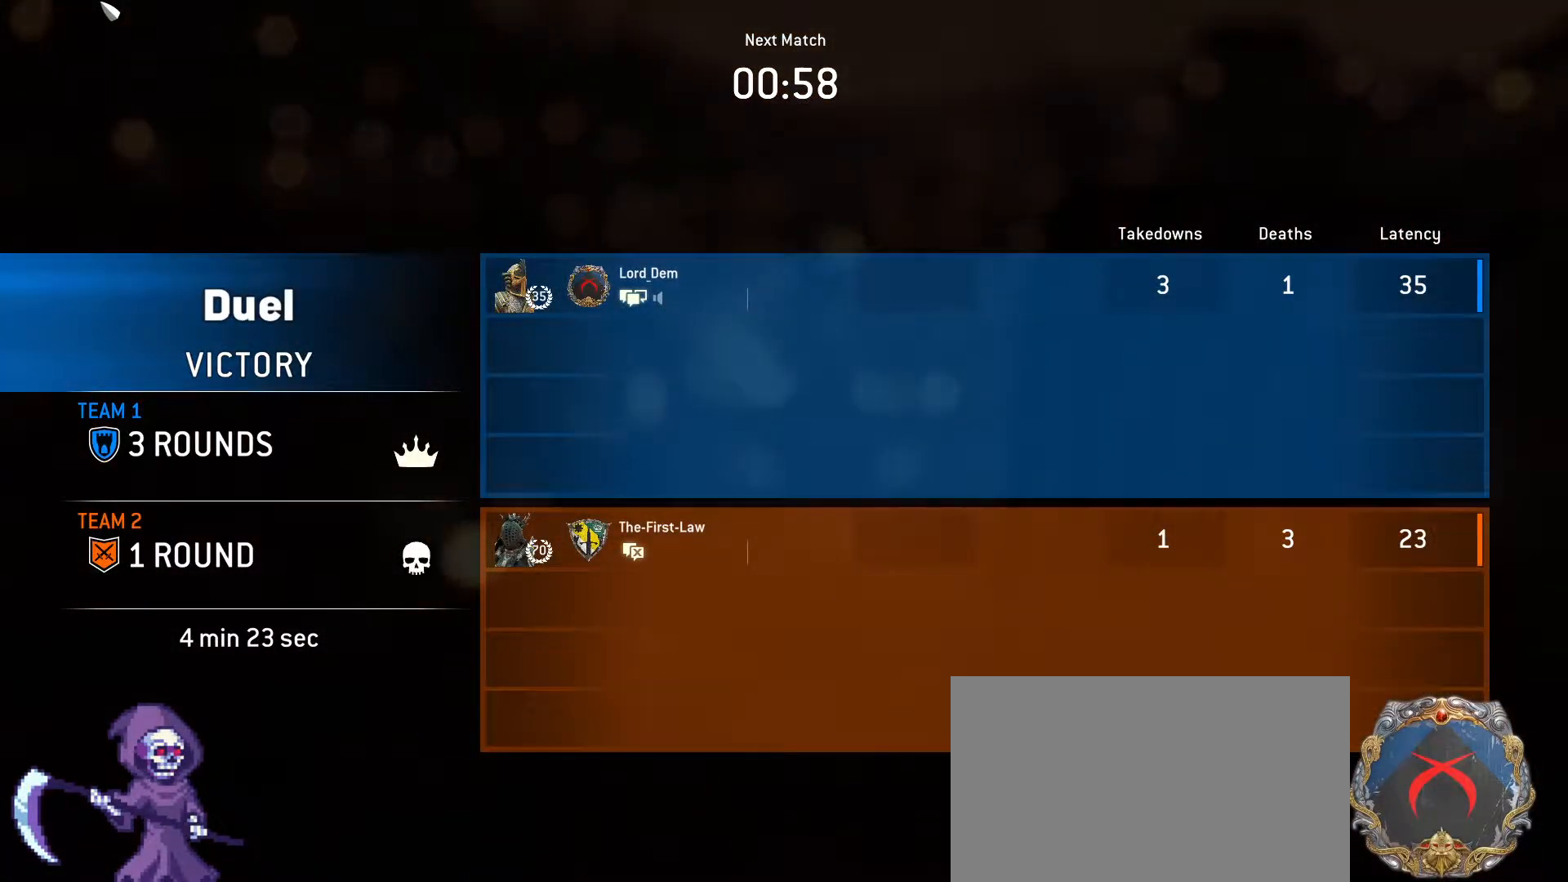
Gameplay with keyboard and mouse; each line is a JSON object with the keys and mouse buttons held at the frame after it. "events" lists presses ("down") and releases ("up") of "1", "2", "3", "4", "5", "a", "alt", "c", "caps_lock", "ctrl", "d", "e", "f", "g", "q", "r", "s", "shift", "space", "t", "tab", "v", "w", "x", "z", "mouse_left", "mouse_wheel" and "mouse_right" between this image and that frame as [ms after this image, input, new state], when the widget could be followed in between. "mouse_left", "mouse_wheel", "mouse_right" = the "left", "wheel", "right" buttons of the "mouse" list. No other keys are recorded. "wheel" means that the mouse wheel is clicked or scrolled. Not read: mouse_move.
{"keys": [], "mouse": [], "events": [[400, "space", "down"], [483, "space", "up"]]}
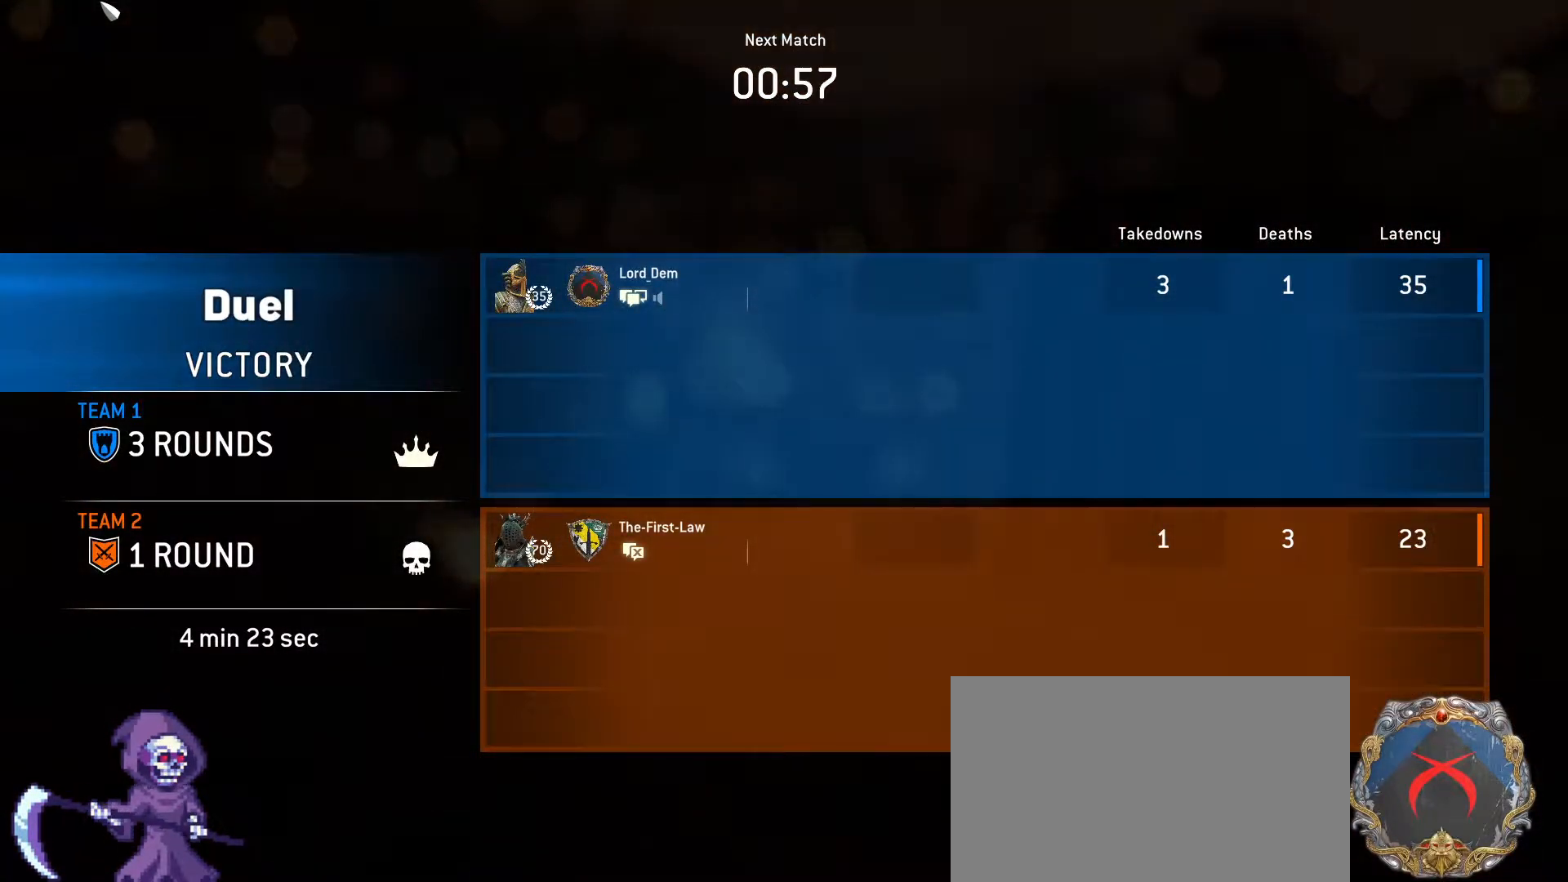
{"keys": [], "mouse": [], "events": [[317, "space", "down"], [467, "space", "up"]]}
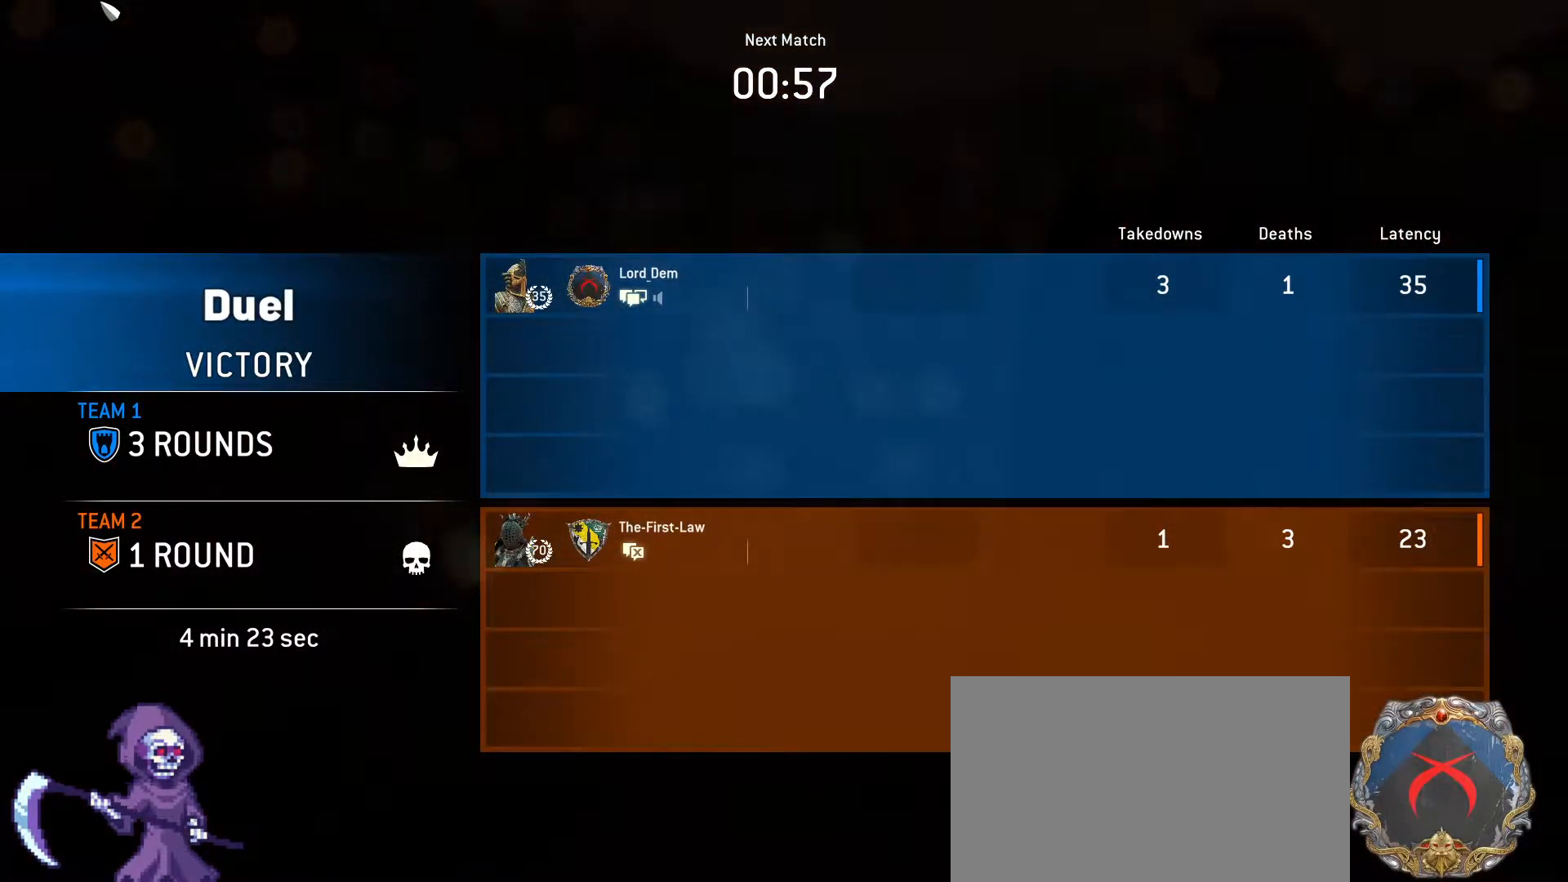
{"keys": ["space"], "mouse": [], "events": [[100, "space", "down"], [233, "space", "up"], [400, "space", "down"]]}
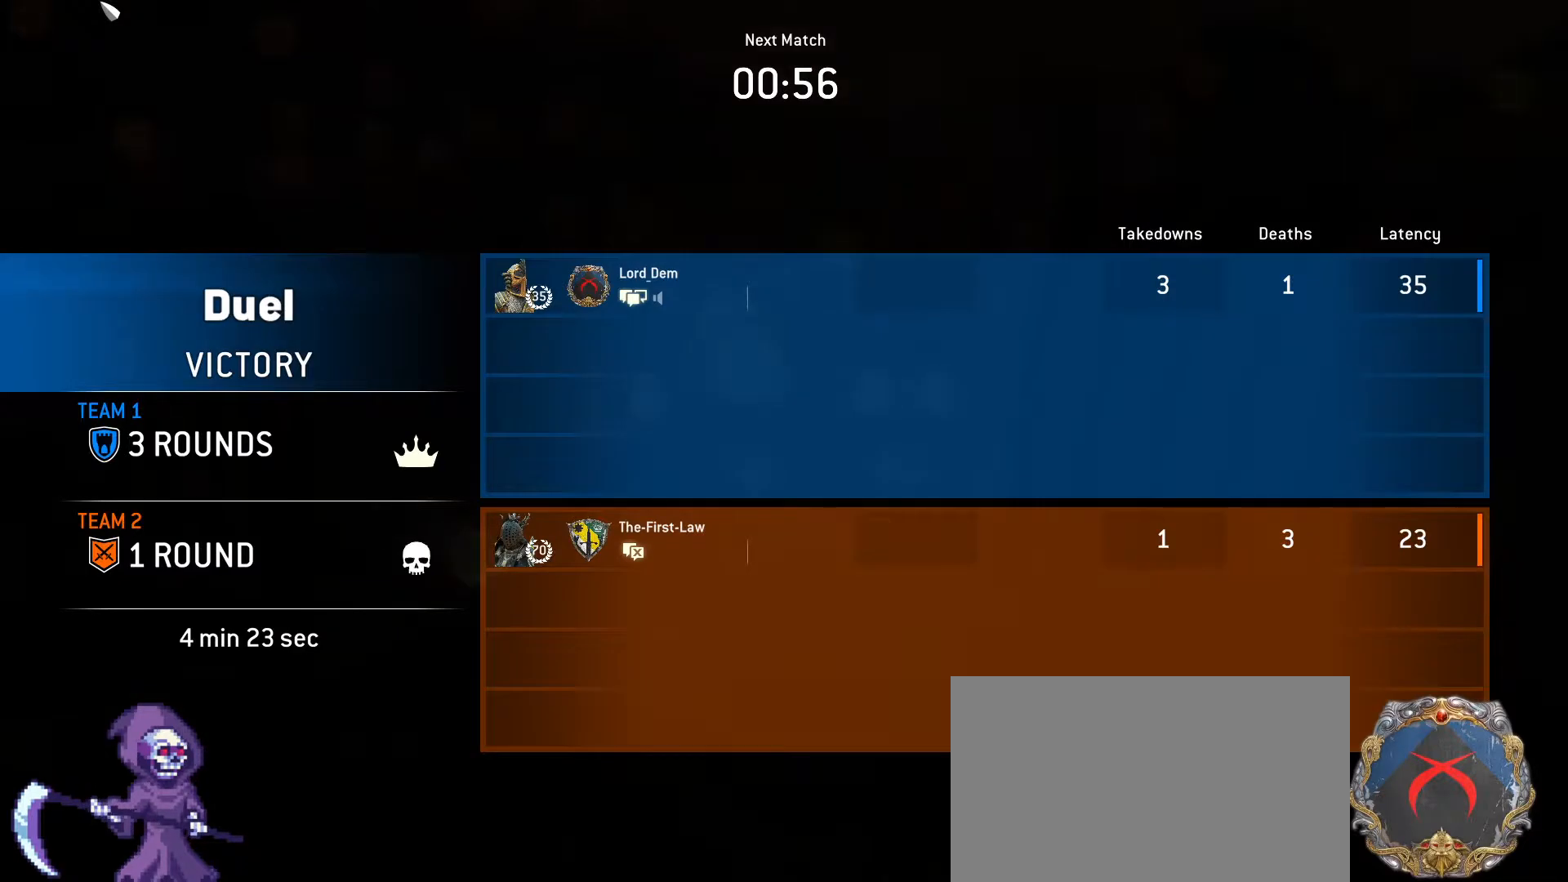
{"keys": ["space"], "mouse": [], "events": [[50, "space", "up"], [167, "space", "down"], [317, "space", "up"], [500, "space", "down"]]}
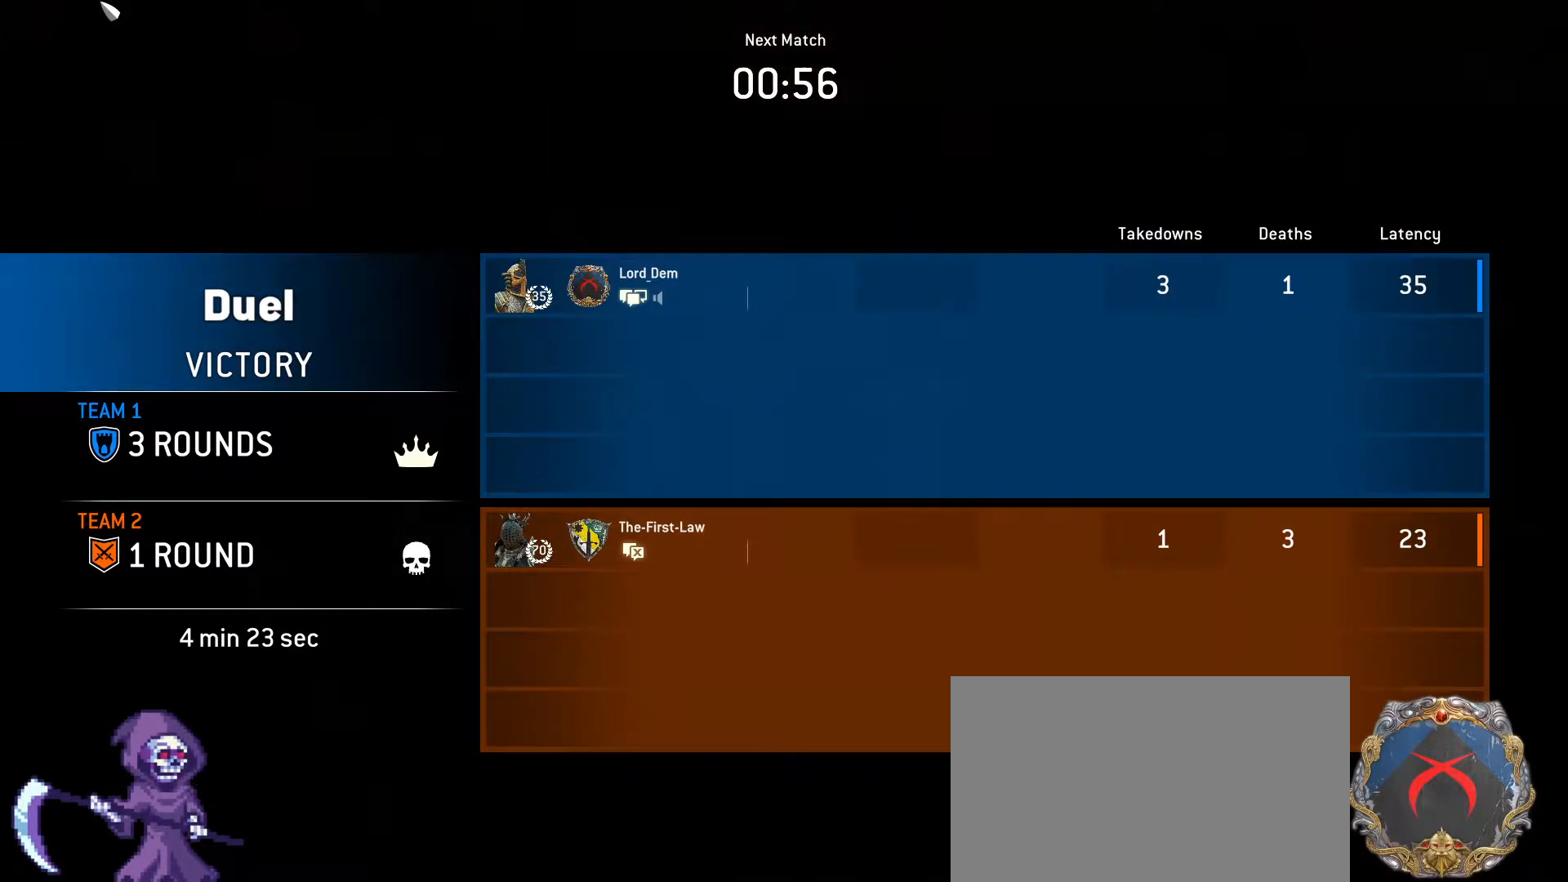
{"keys": [], "mouse": [], "events": [[133, "space", "up"], [317, "space", "down"], [500, "space", "up"]]}
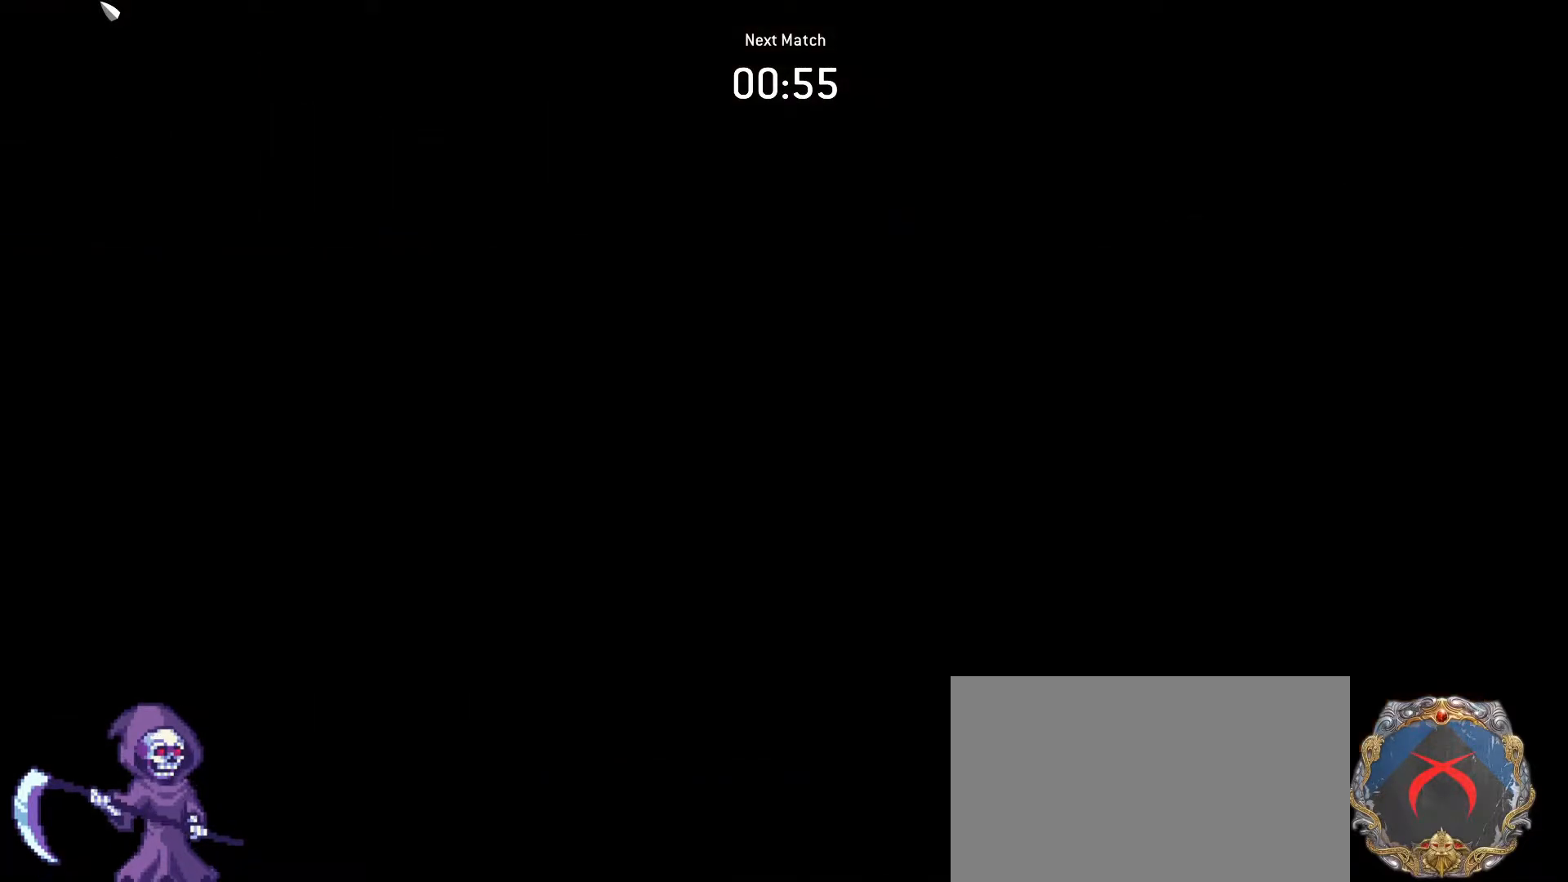
{"keys": ["space"], "mouse": [], "events": [[100, "space", "down"], [233, "space", "up"], [383, "space", "down"]]}
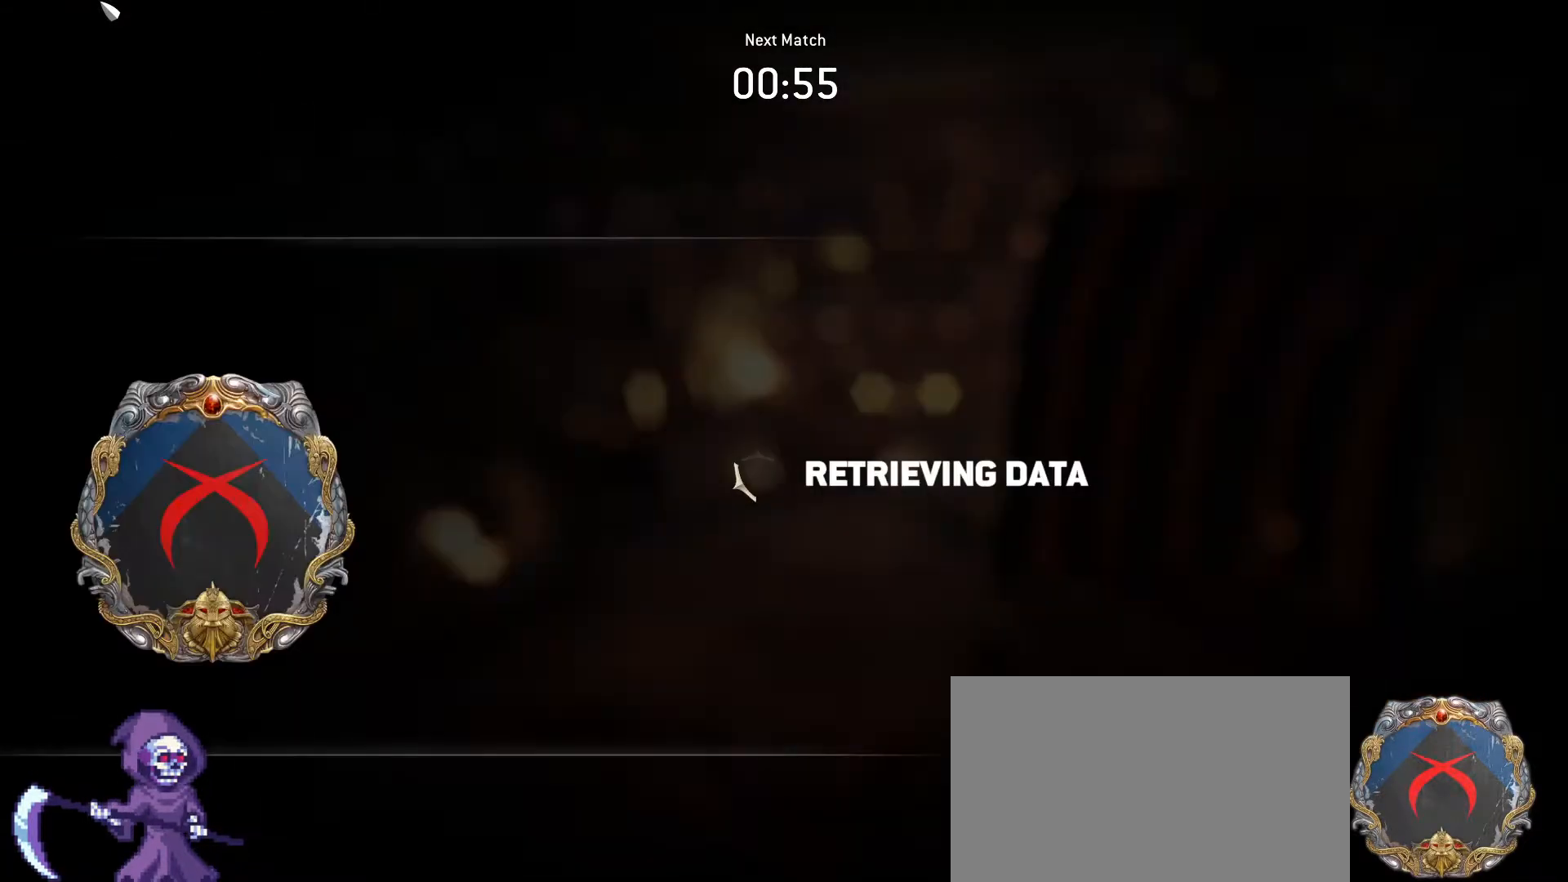
{"keys": [], "mouse": [], "events": [[33, "space", "up"], [100, "space", "down"], [250, "space", "up"], [367, "space", "down"], [467, "space", "up"]]}
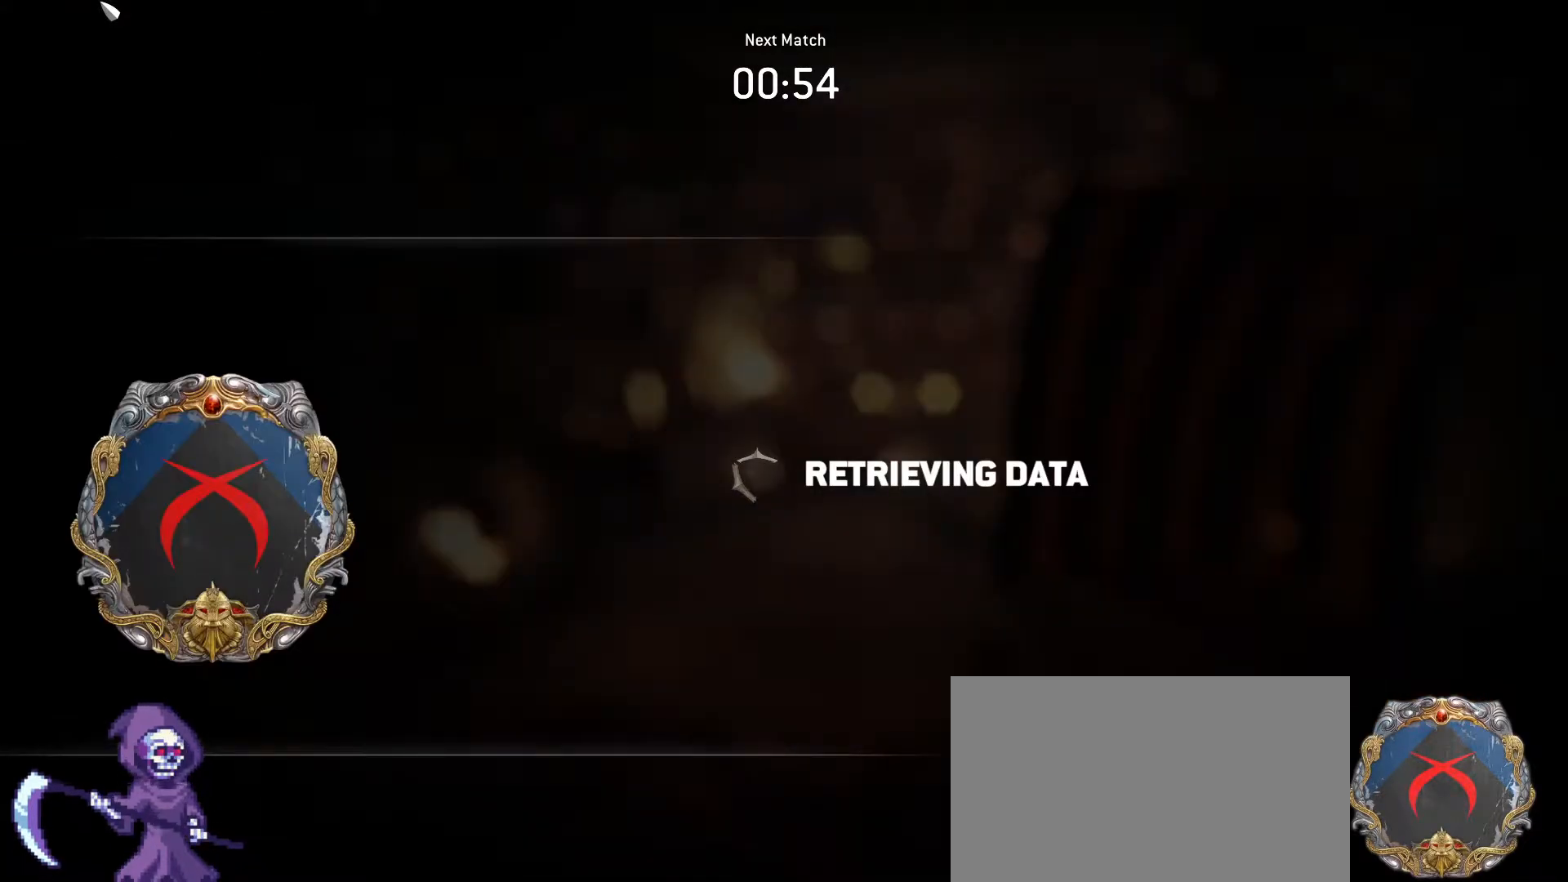
{"keys": ["space"], "mouse": [], "events": [[83, "space", "down"], [233, "space", "up"], [417, "space", "down"]]}
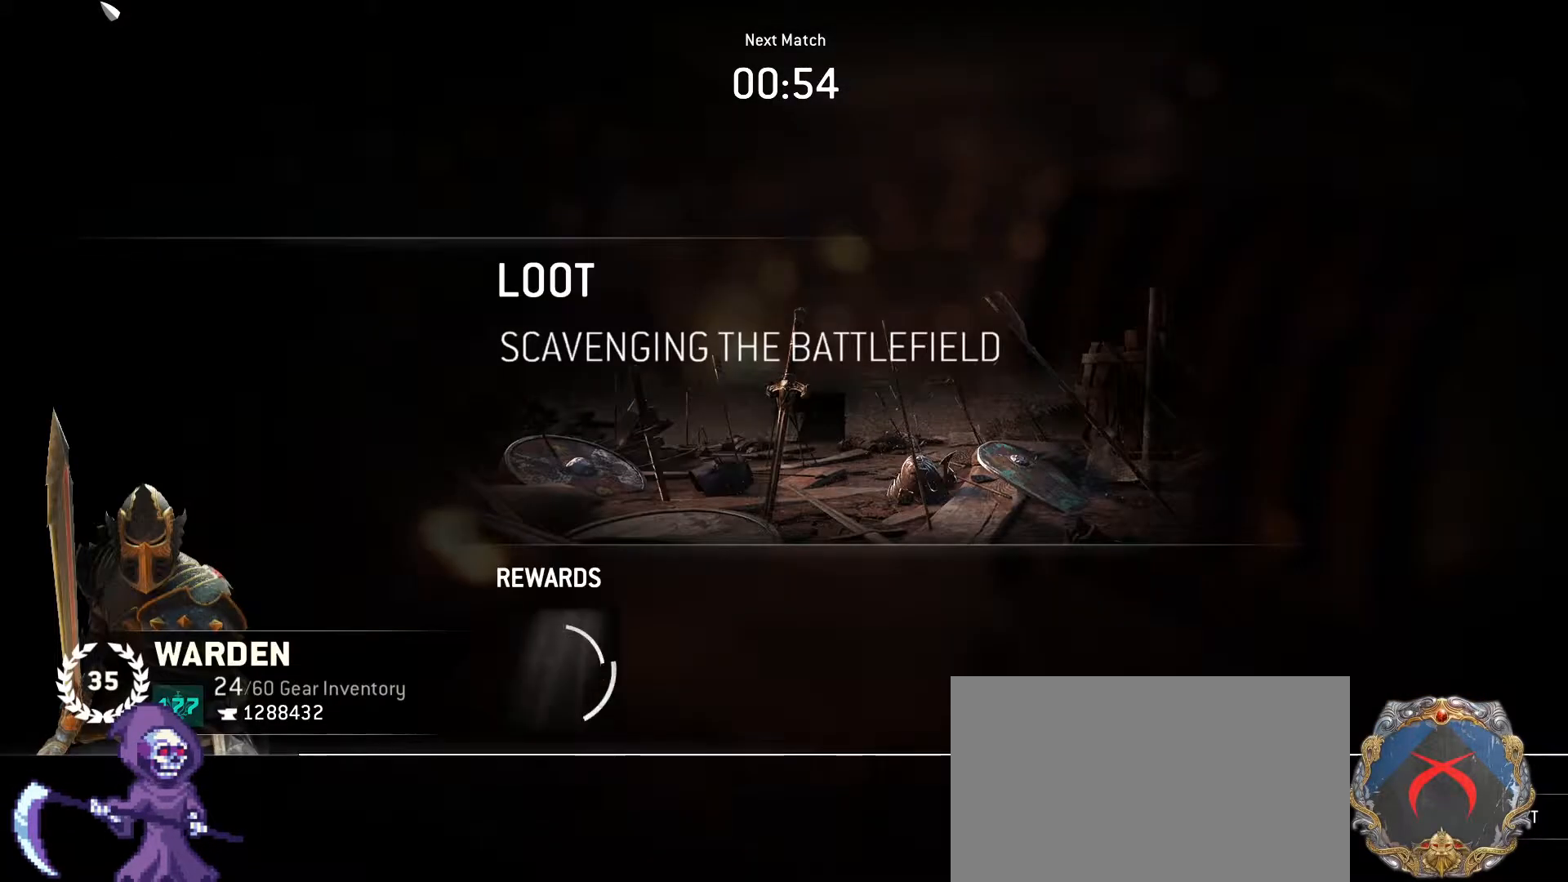
{"keys": ["space"], "mouse": [], "events": [[67, "space", "up"], [250, "space", "down"], [383, "space", "up"], [483, "space", "down"]]}
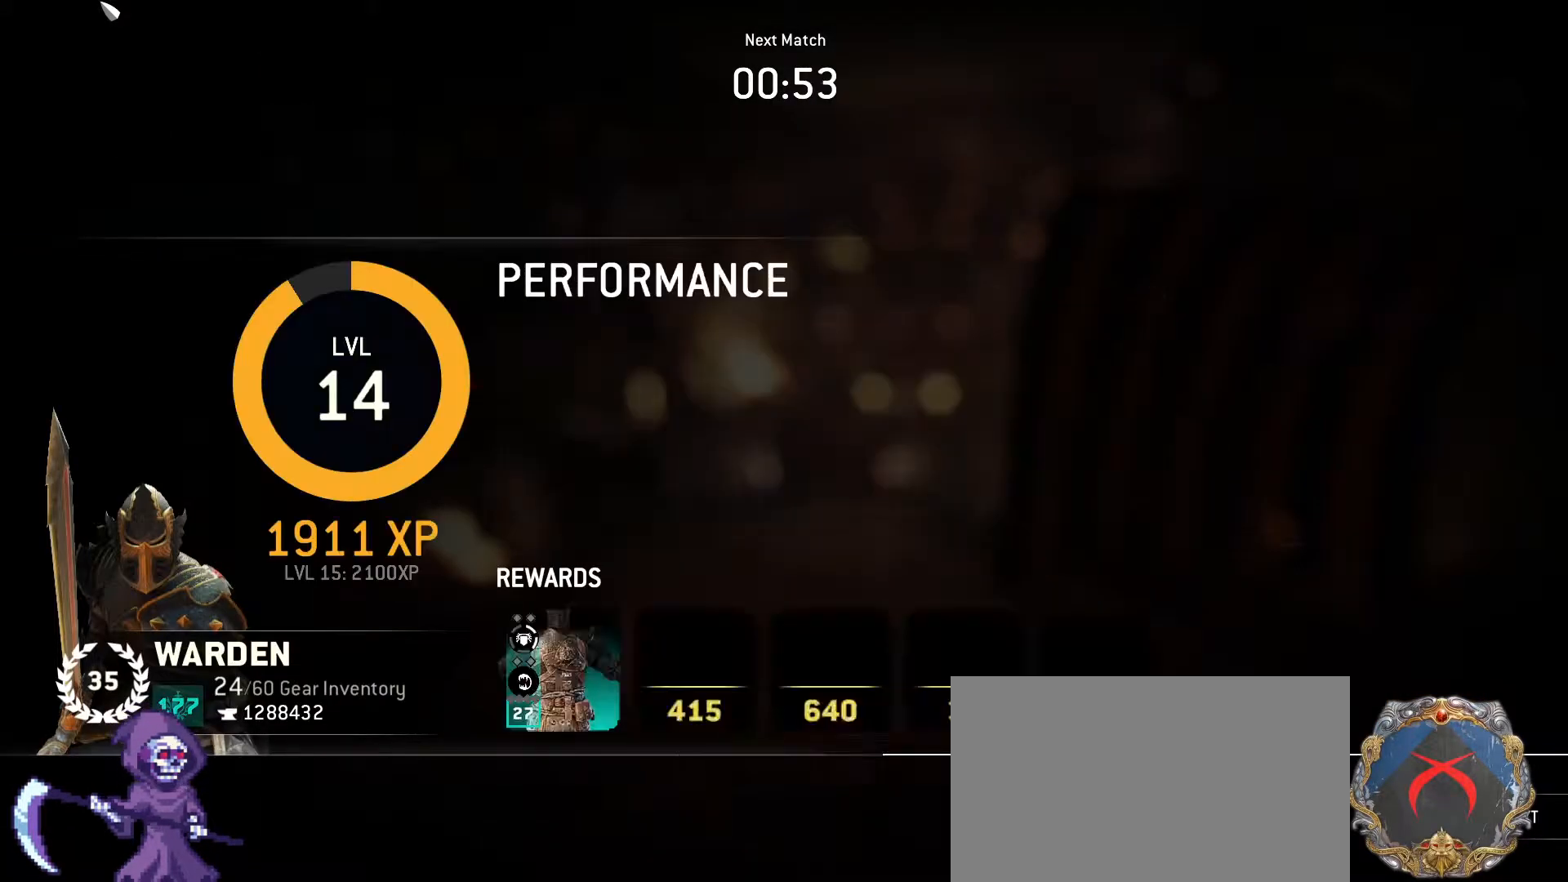
{"keys": ["space"], "mouse": [], "events": [[67, "space", "up"], [217, "space", "down"], [317, "space", "up"], [400, "space", "down"]]}
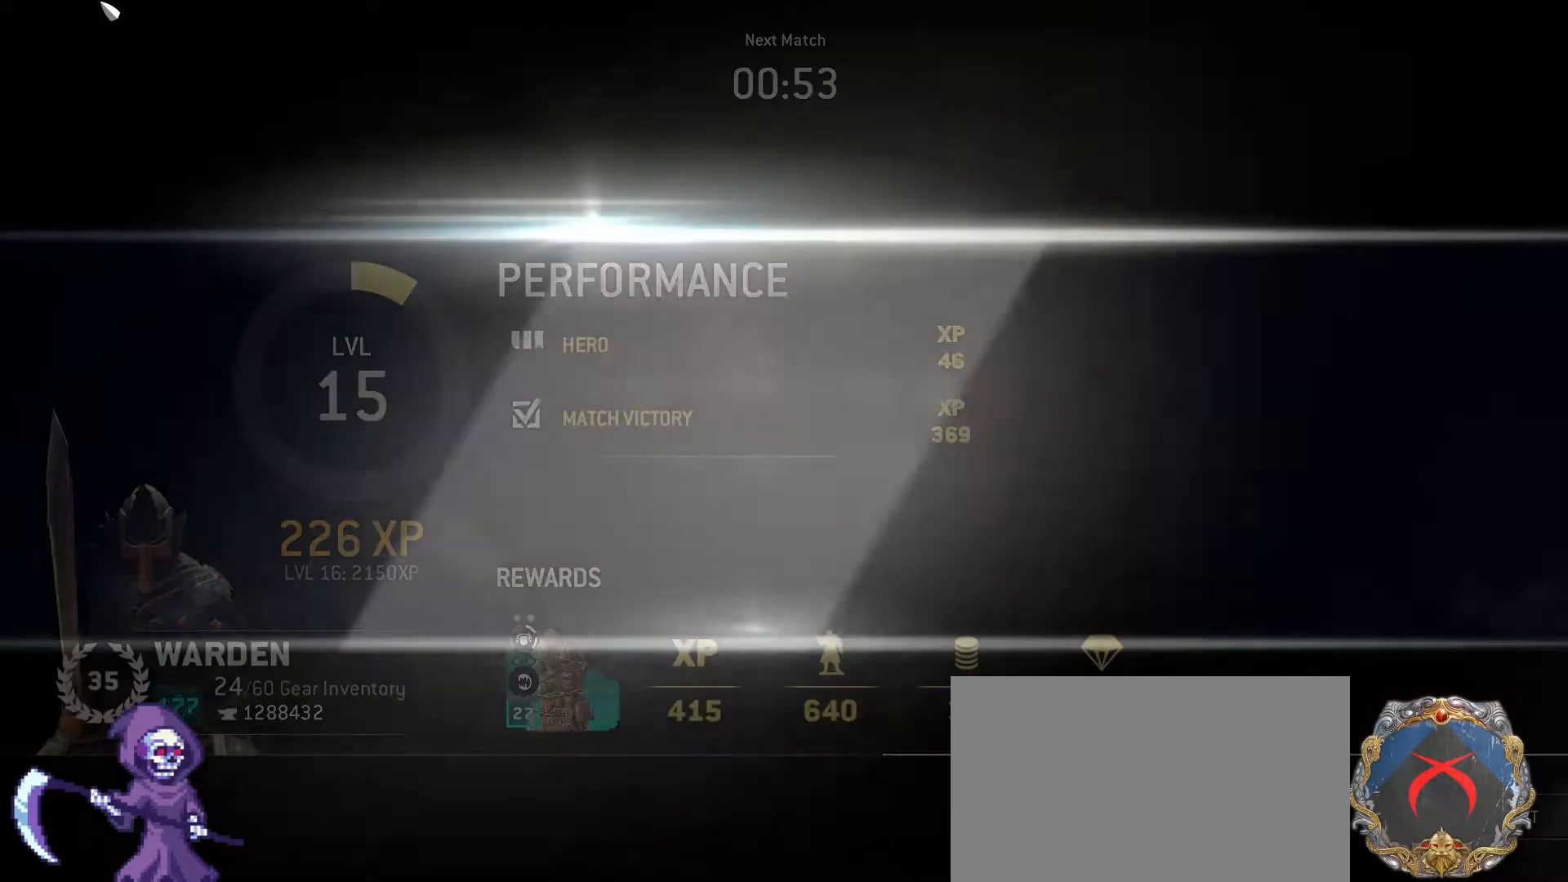
{"keys": ["space"], "mouse": [], "events": []}
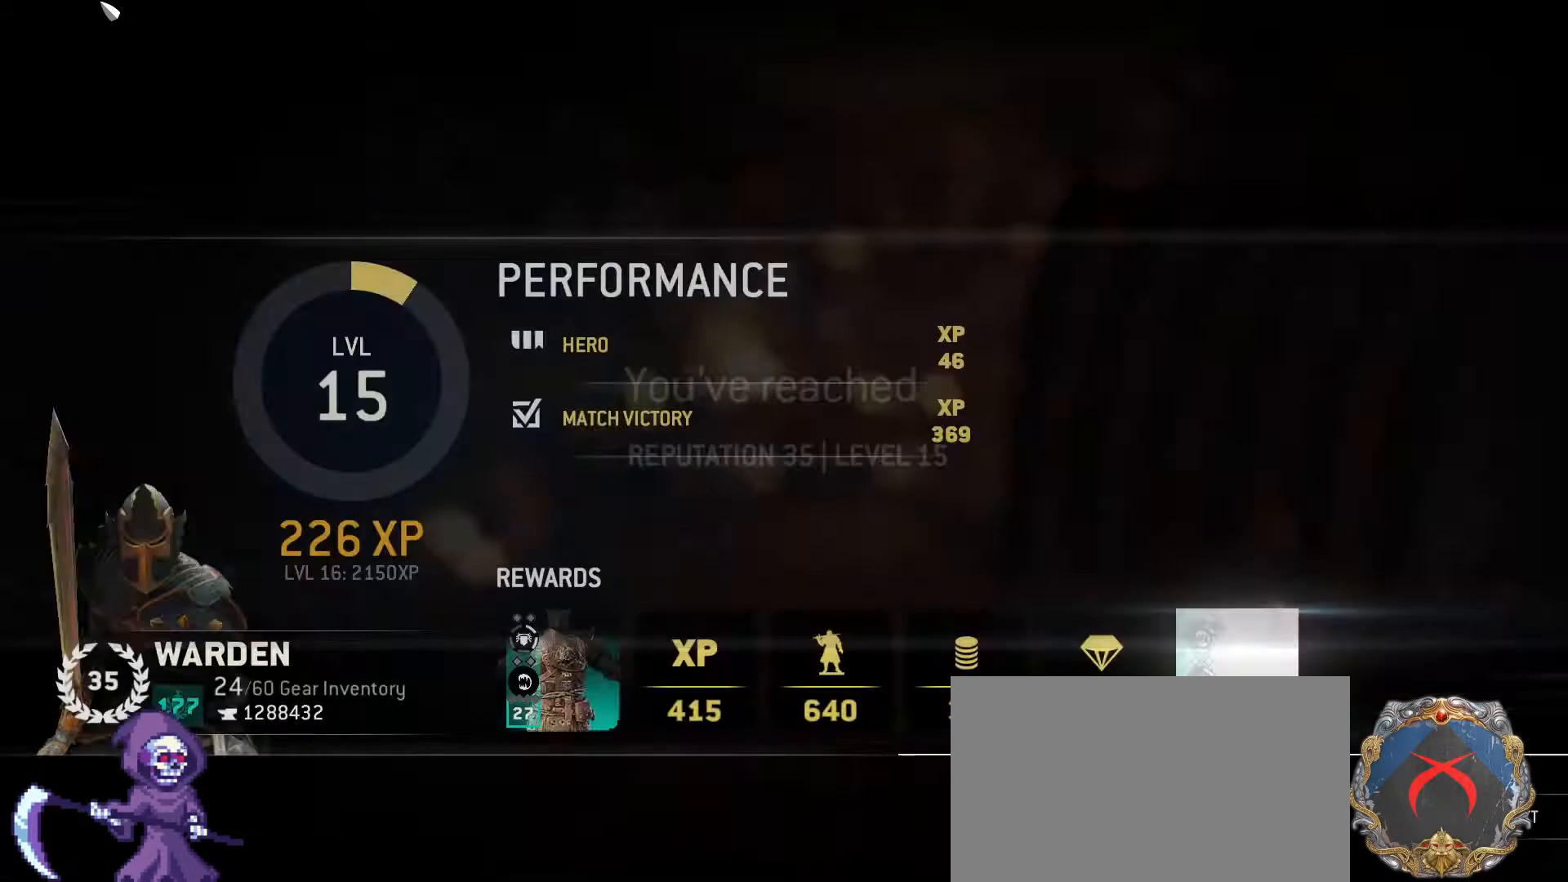
{"keys": [], "mouse": [], "events": [[333, "space", "up"]]}
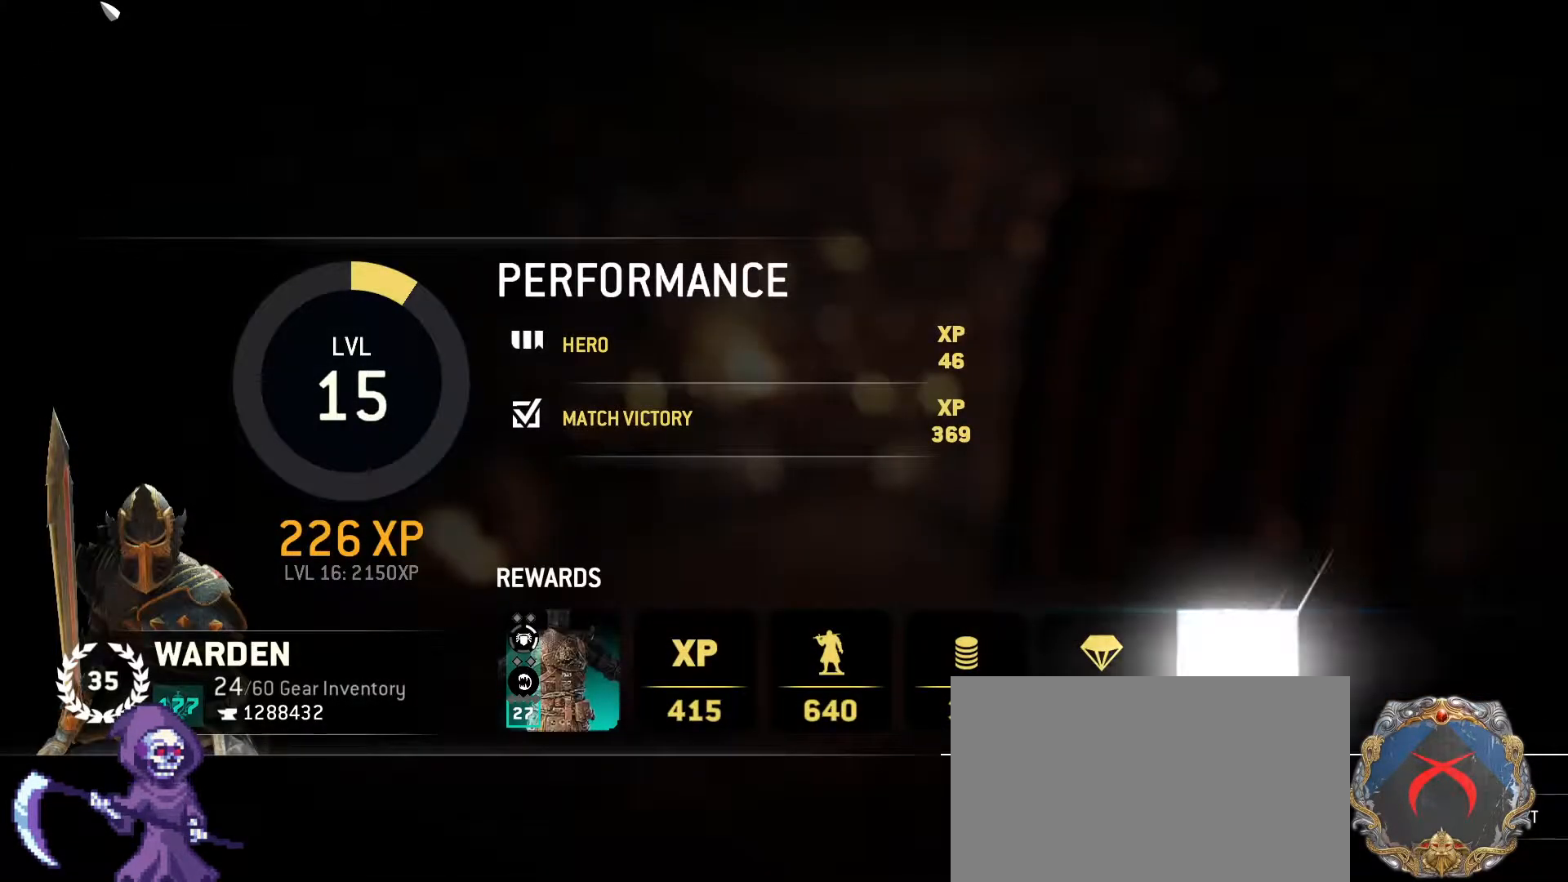
{"keys": [], "mouse": [], "events": [[33, "space", "down"], [167, "space", "up"], [350, "space", "down"], [450, "space", "up"]]}
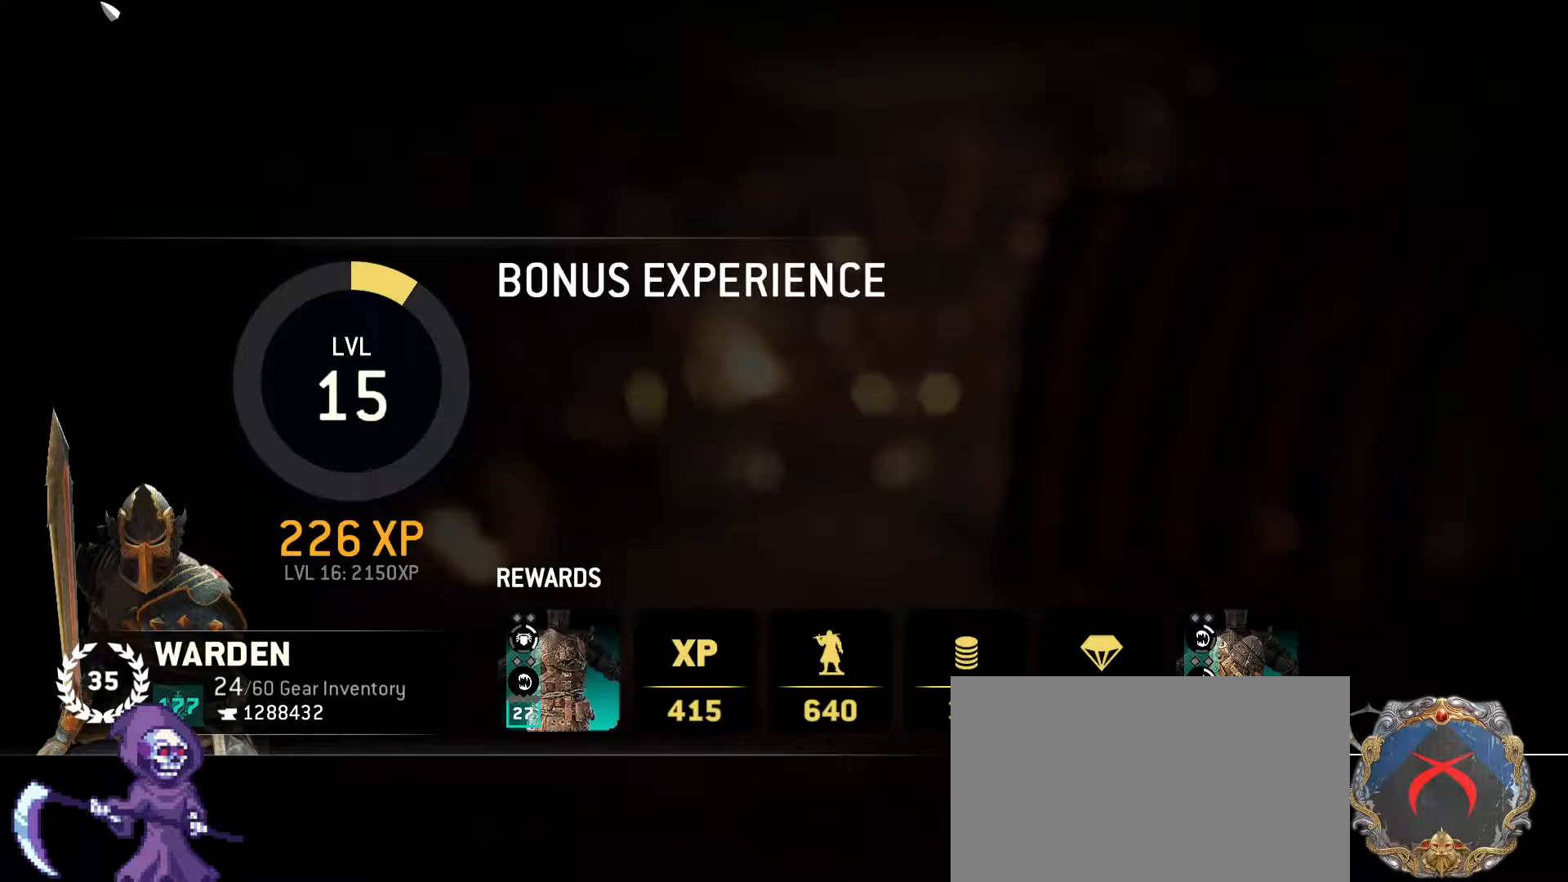
{"keys": [], "mouse": [], "events": [[83, "space", "down"], [183, "space", "up"], [333, "space", "down"], [467, "space", "up"]]}
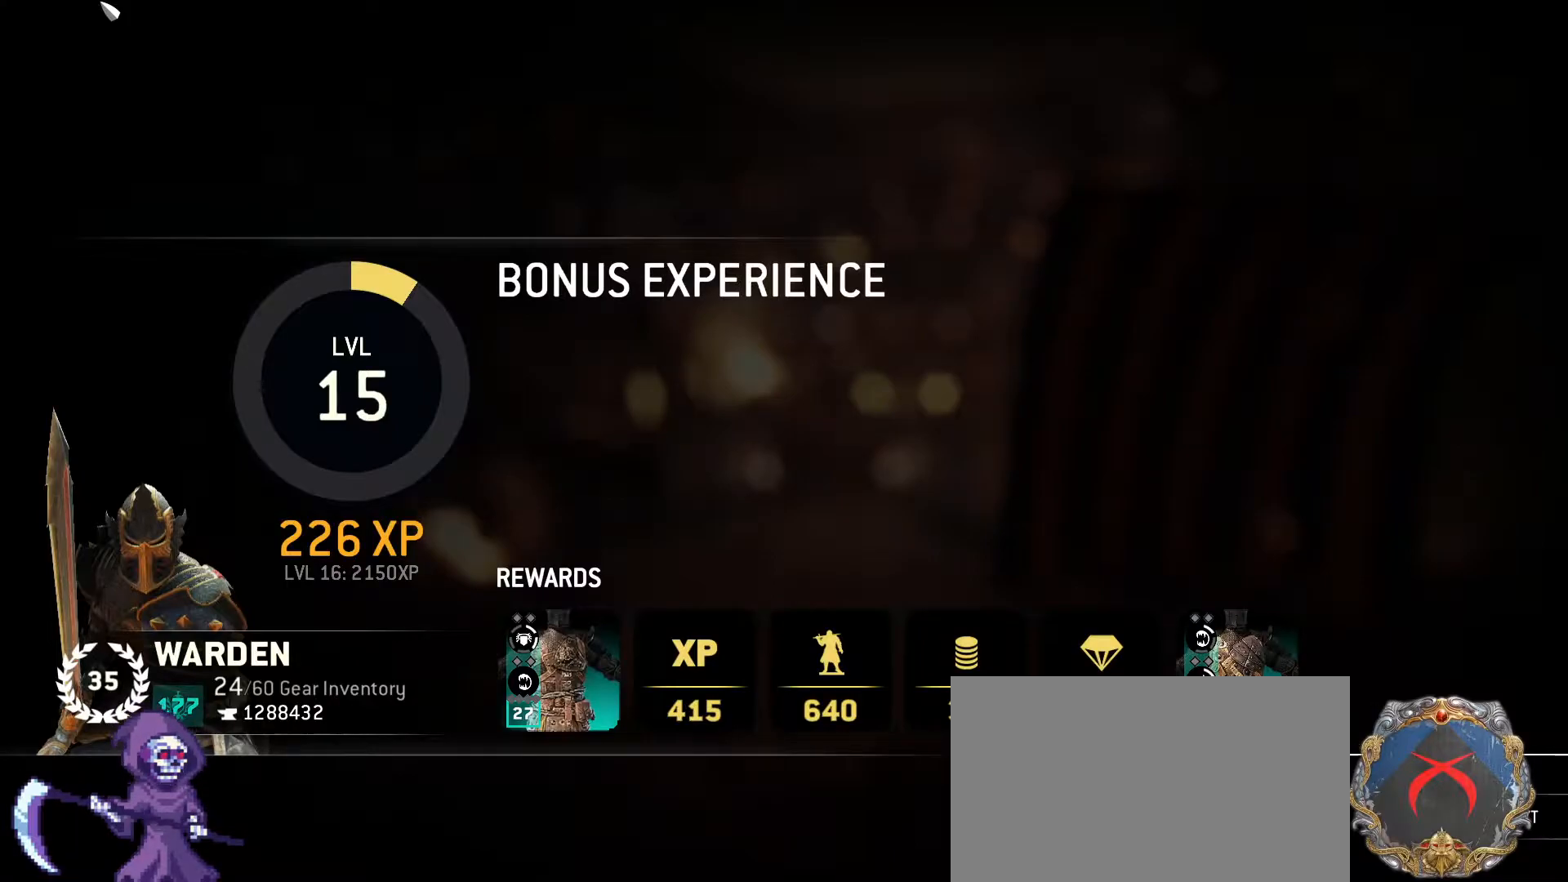
{"keys": [], "mouse": [], "events": [[150, "space", "down"], [250, "space", "up"]]}
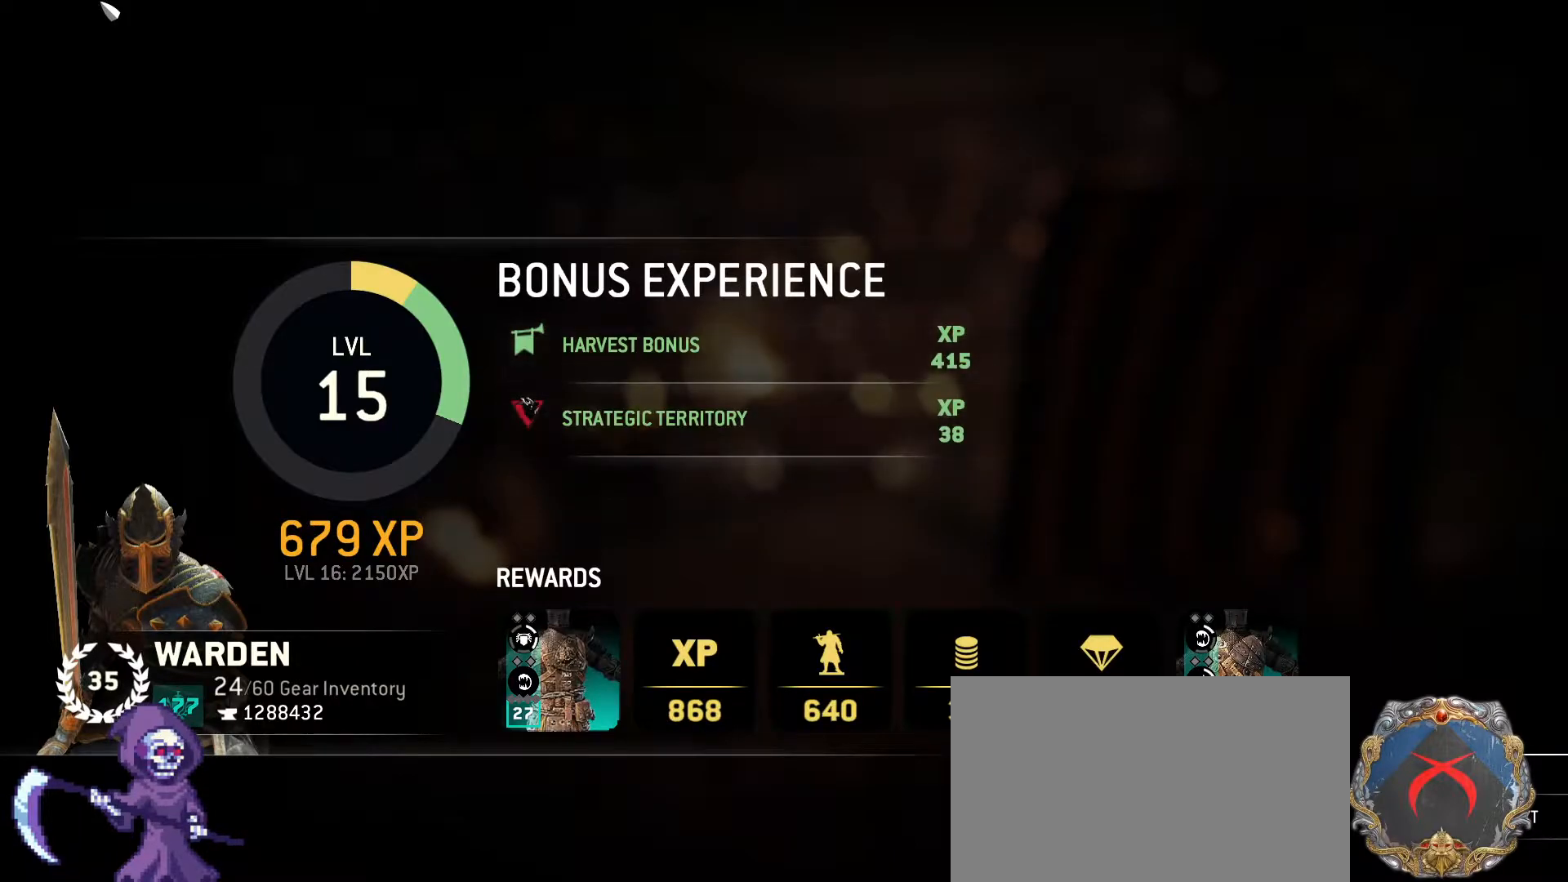
{"keys": [], "mouse": [], "events": []}
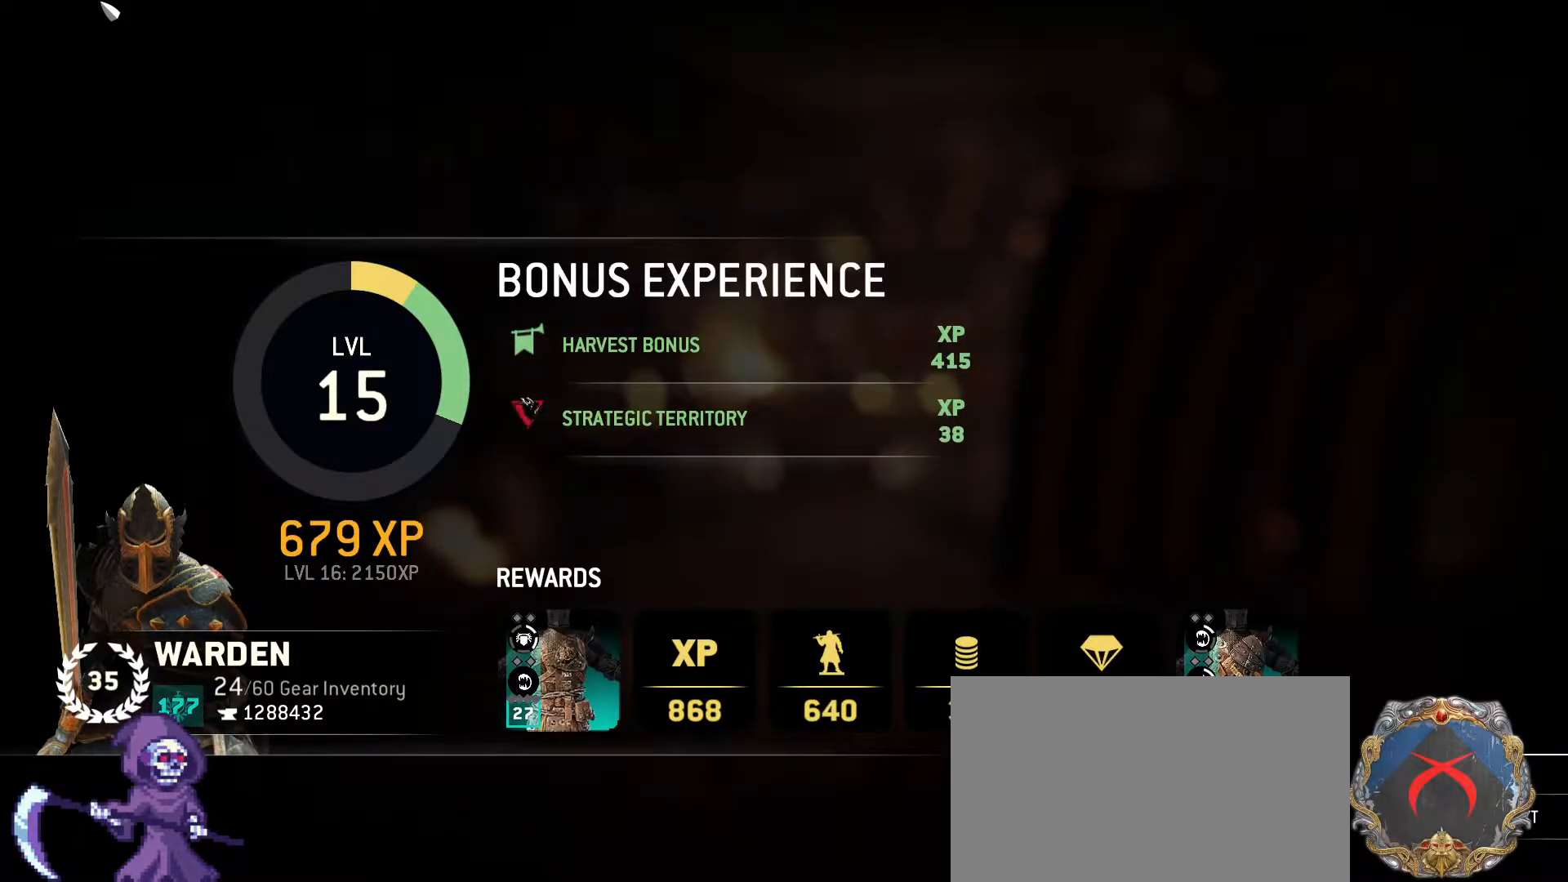
{"keys": [], "mouse": [], "events": [[100, "space", "down"], [233, "space", "up"]]}
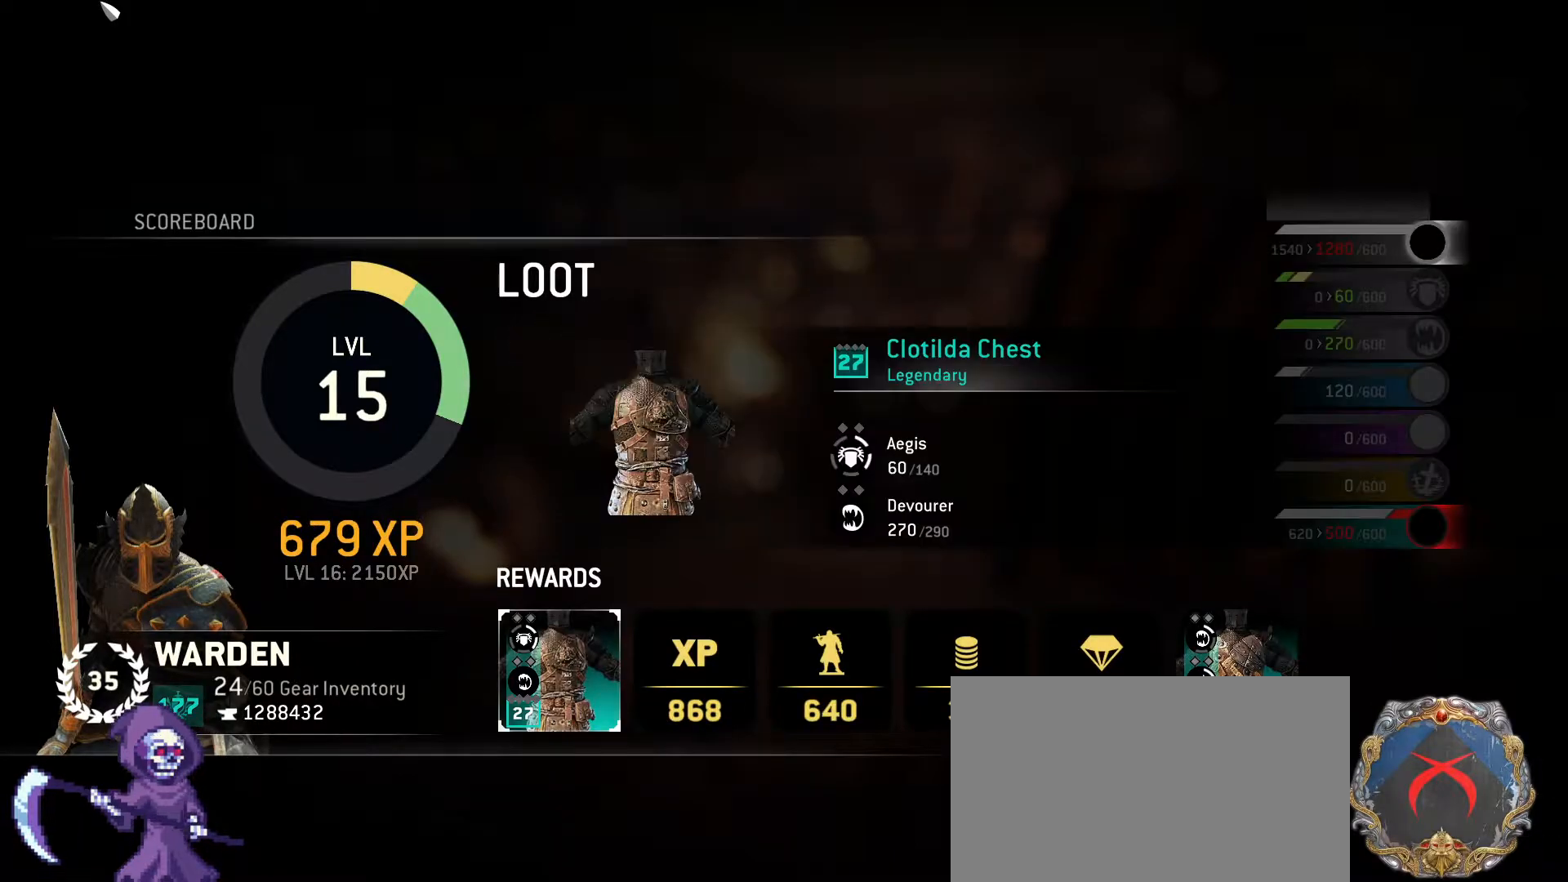
{"keys": ["space"], "mouse": [], "events": [[433, "space", "down"]]}
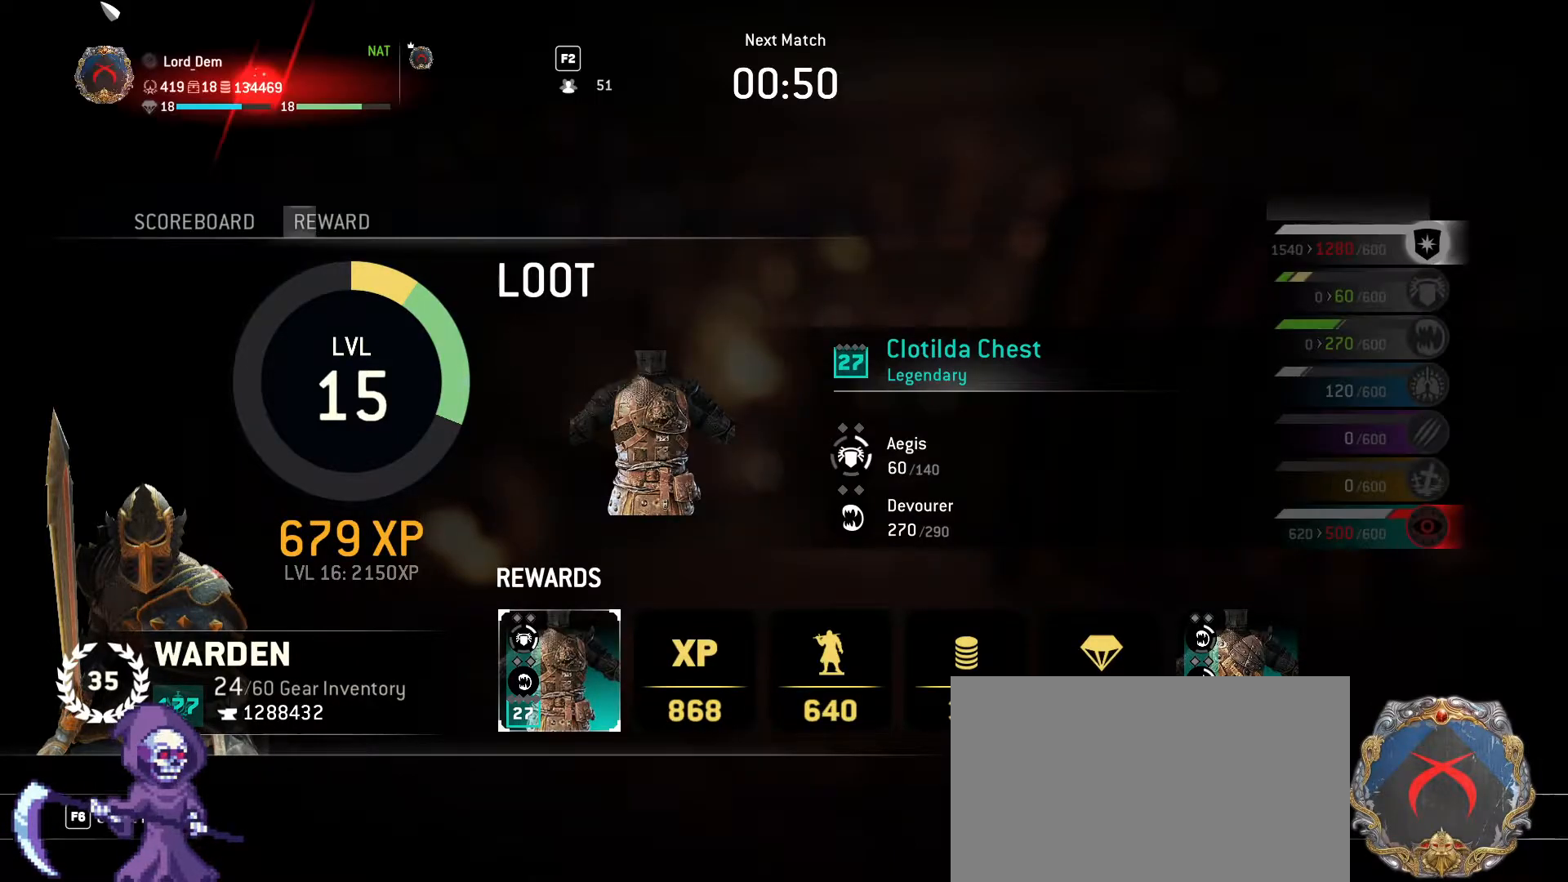
{"keys": [], "mouse": [], "events": [[33, "space", "up"]]}